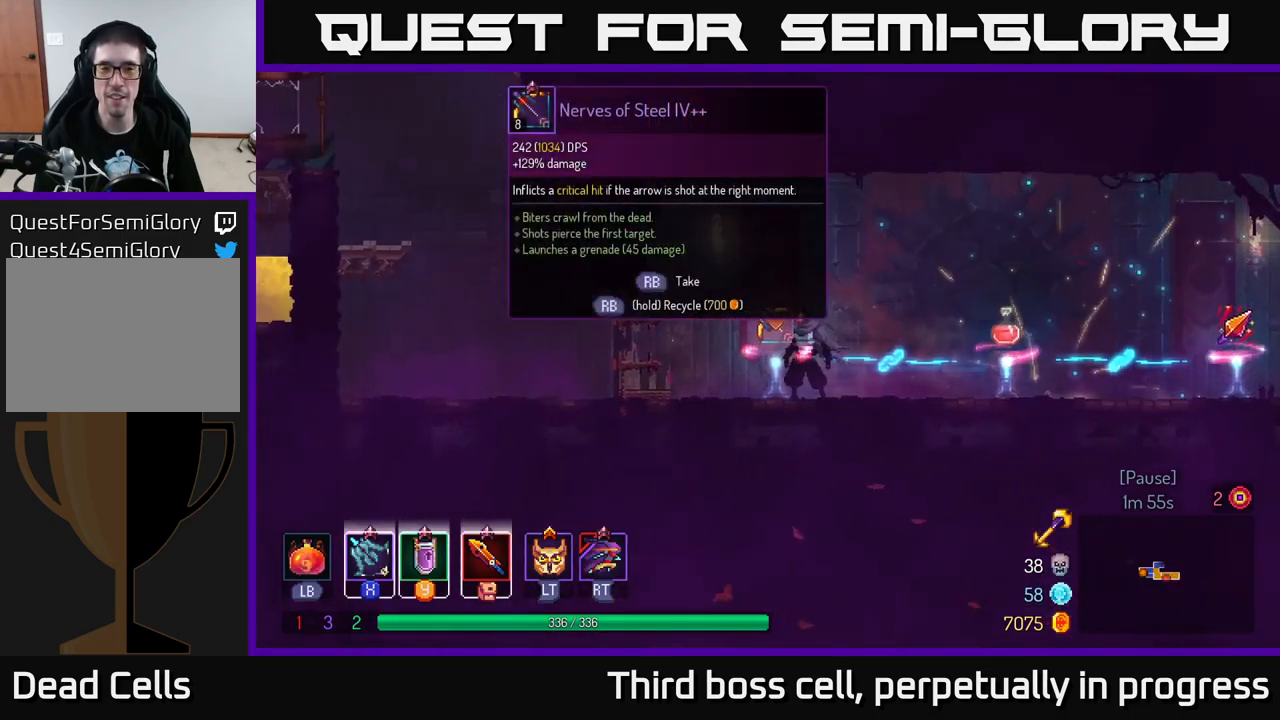
Gameplay with a controller (Xbox layout); each line is a JSON object with the inputs held at the frame after it. "events" lists button and stick changes between this image and that frame as [ms after this image, input, new state], when the widget could be followed in between.
{"buttons": [], "left_stick": "center", "right_stick": "center", "events": []}
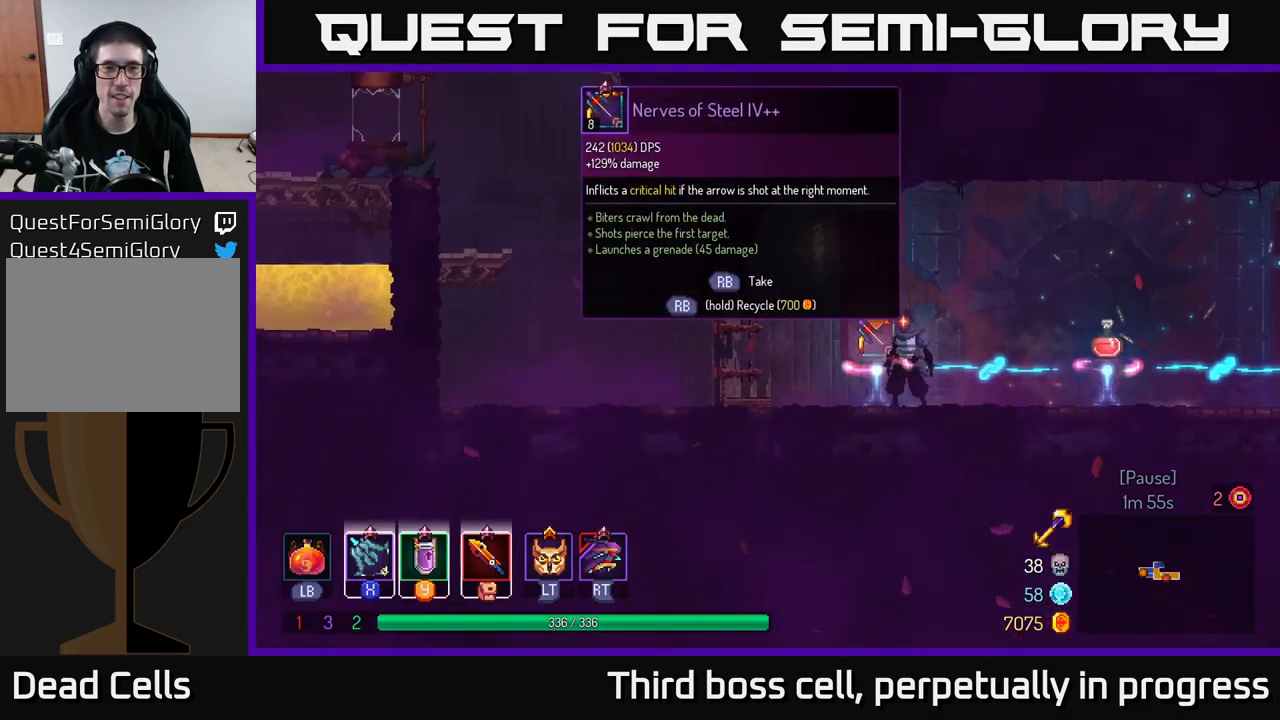
{"buttons": [], "left_stick": "center", "right_stick": "center", "events": []}
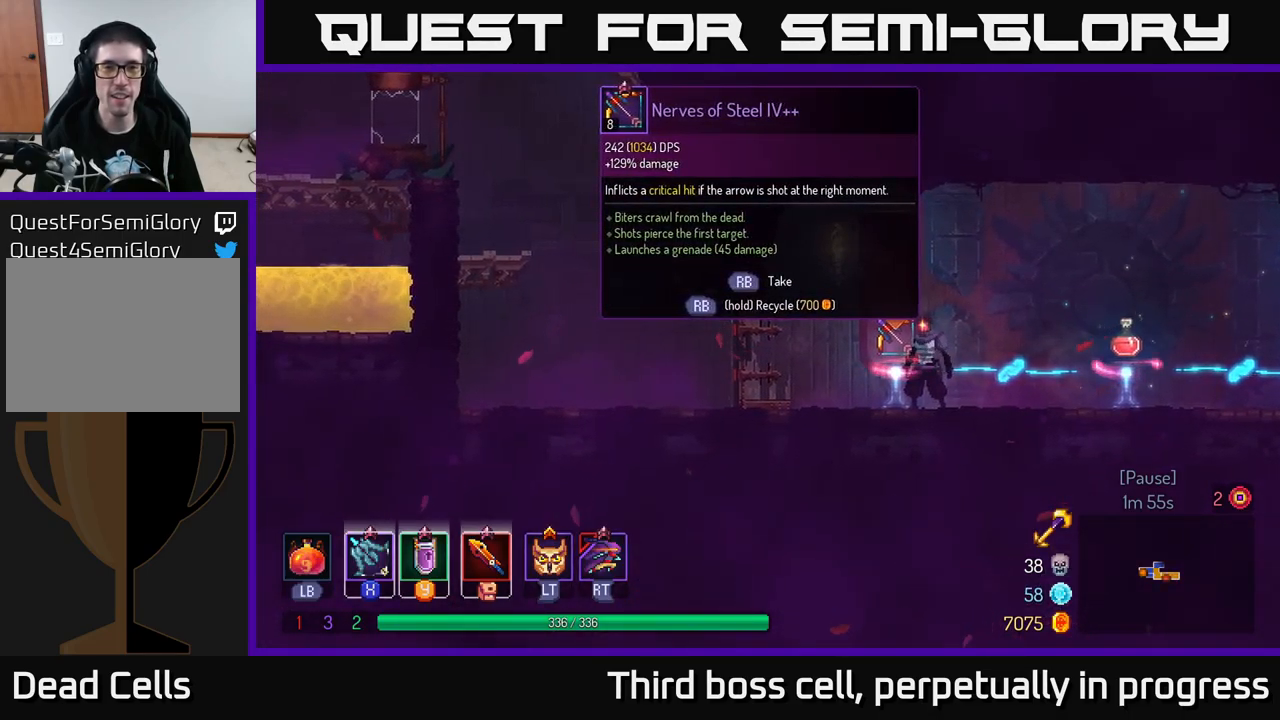
{"buttons": [], "left_stick": "right", "right_stick": "center", "events": [[67, "left_stick", "right"]]}
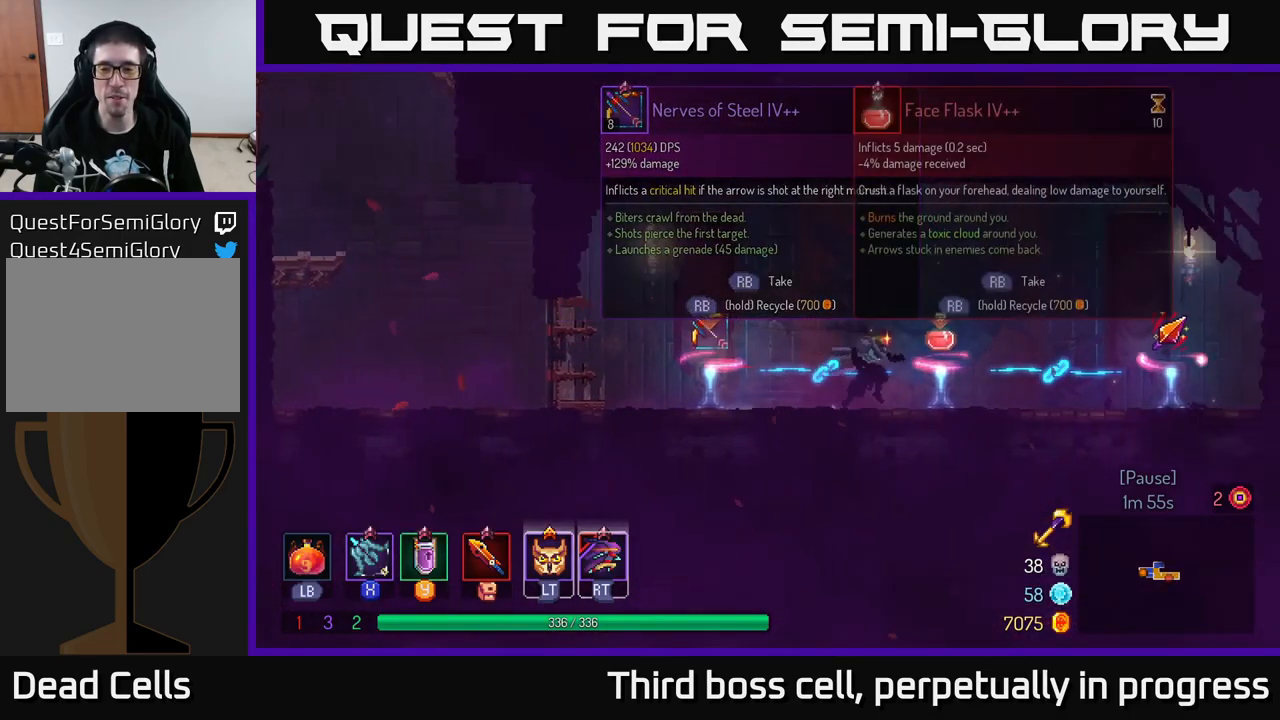
{"buttons": [], "left_stick": "left", "right_stick": "center", "events": [[450, "left_stick", "left"]]}
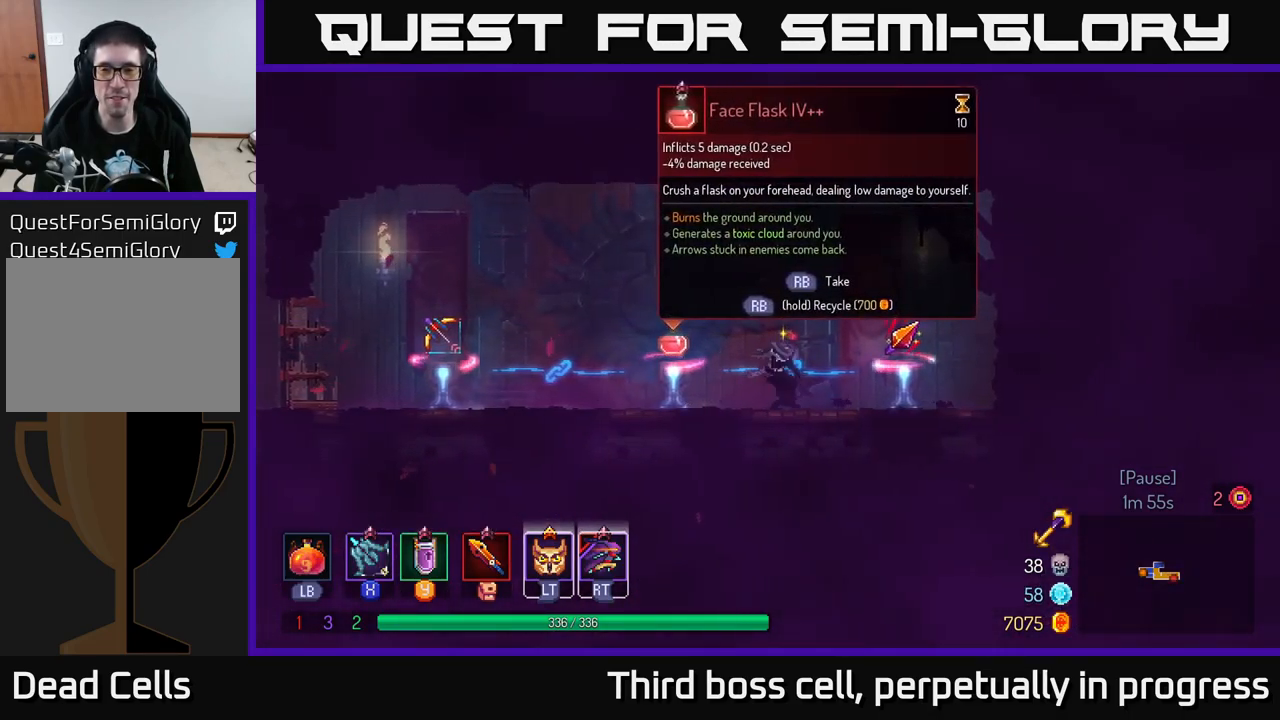
{"buttons": [], "left_stick": "left", "right_stick": "center", "events": [[183, "B", "down"], [267, "B", "up"]]}
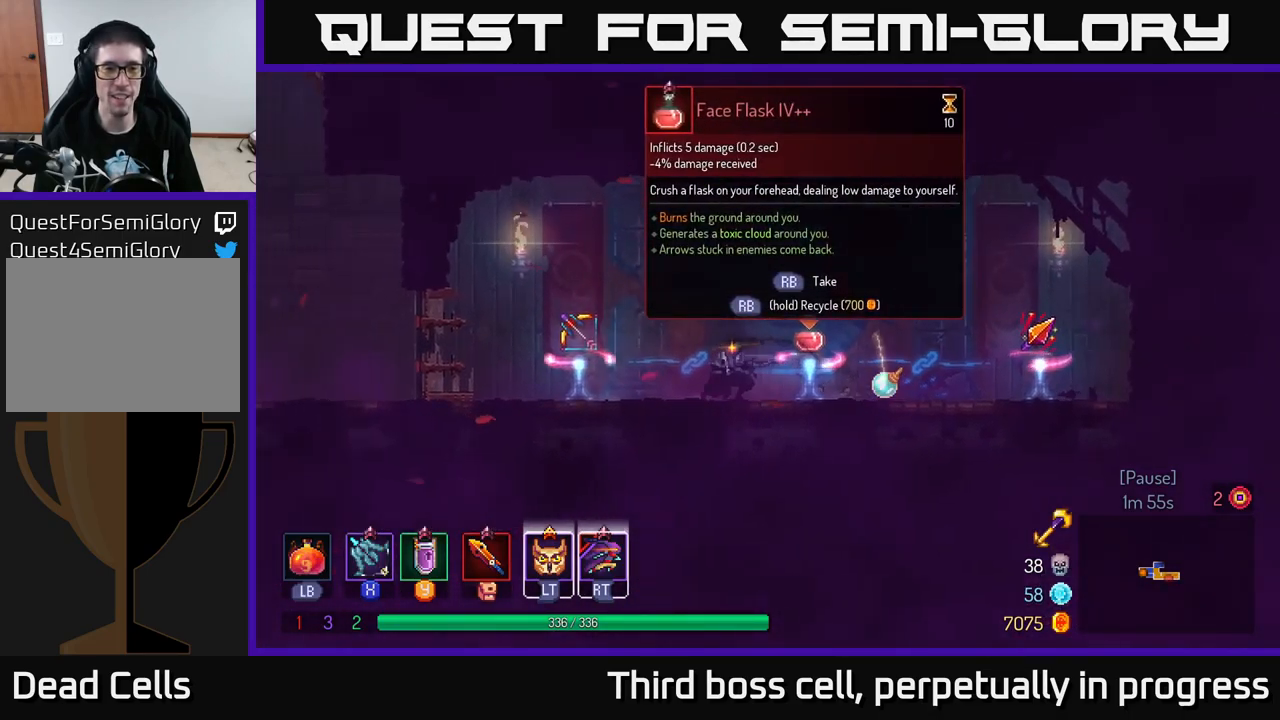
{"buttons": [], "left_stick": "center", "right_stick": "center", "events": [[283, "left_stick", "center"], [317, "R1", "down"], [433, "R1", "up"]]}
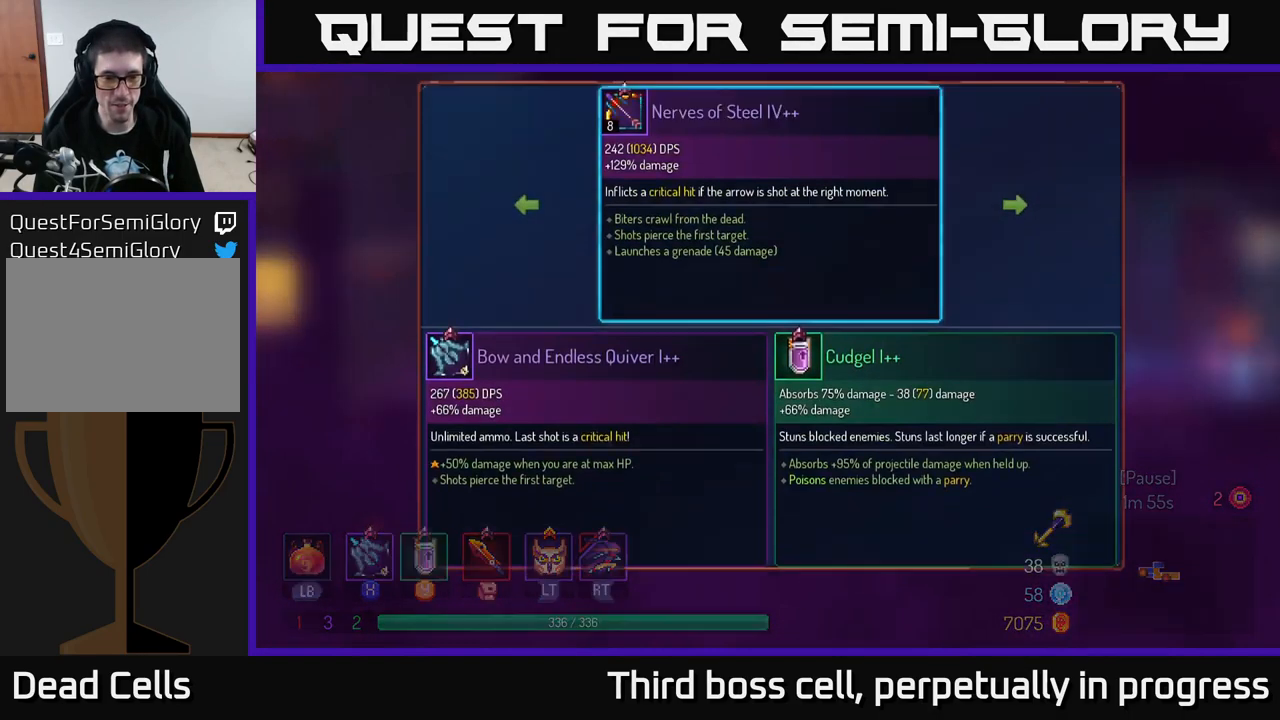
{"buttons": [], "left_stick": "left", "right_stick": "center", "events": [[483, "left_stick", "left"]]}
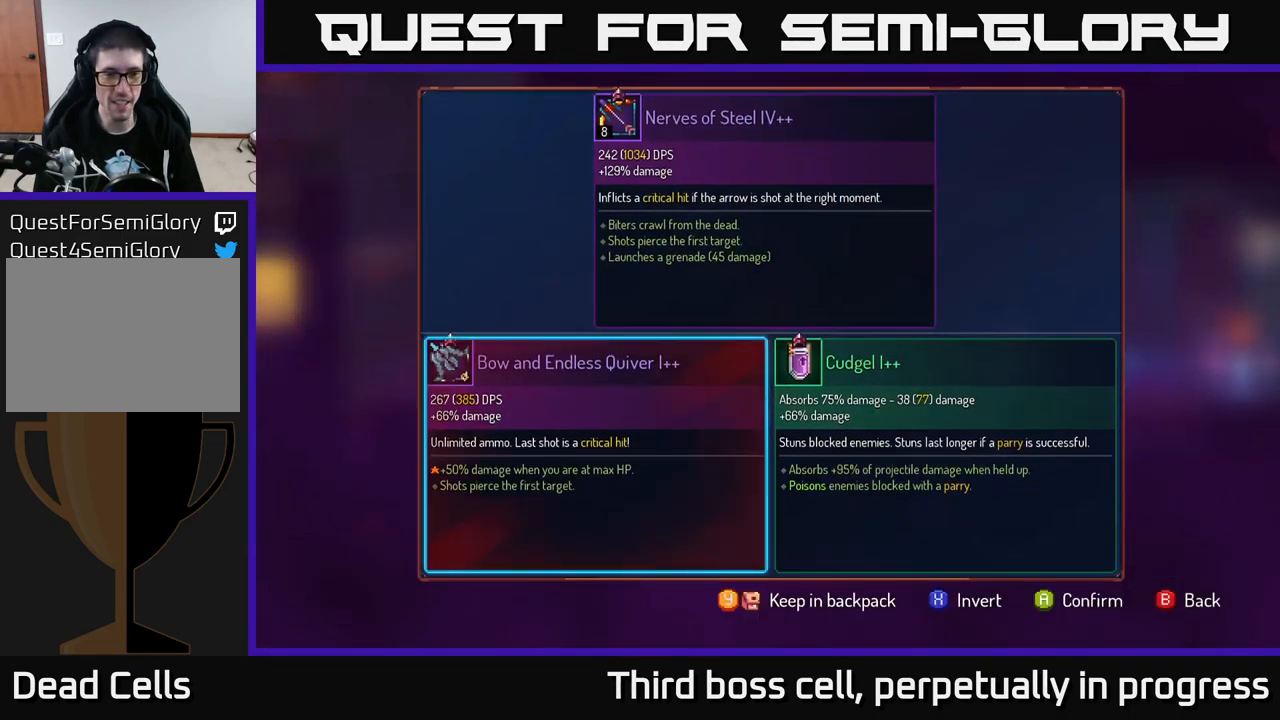
{"buttons": [], "left_stick": "left", "right_stick": "center", "events": [[200, "left_stick", "center"], [267, "left_stick", "right"], [484, "left_stick", "left"]]}
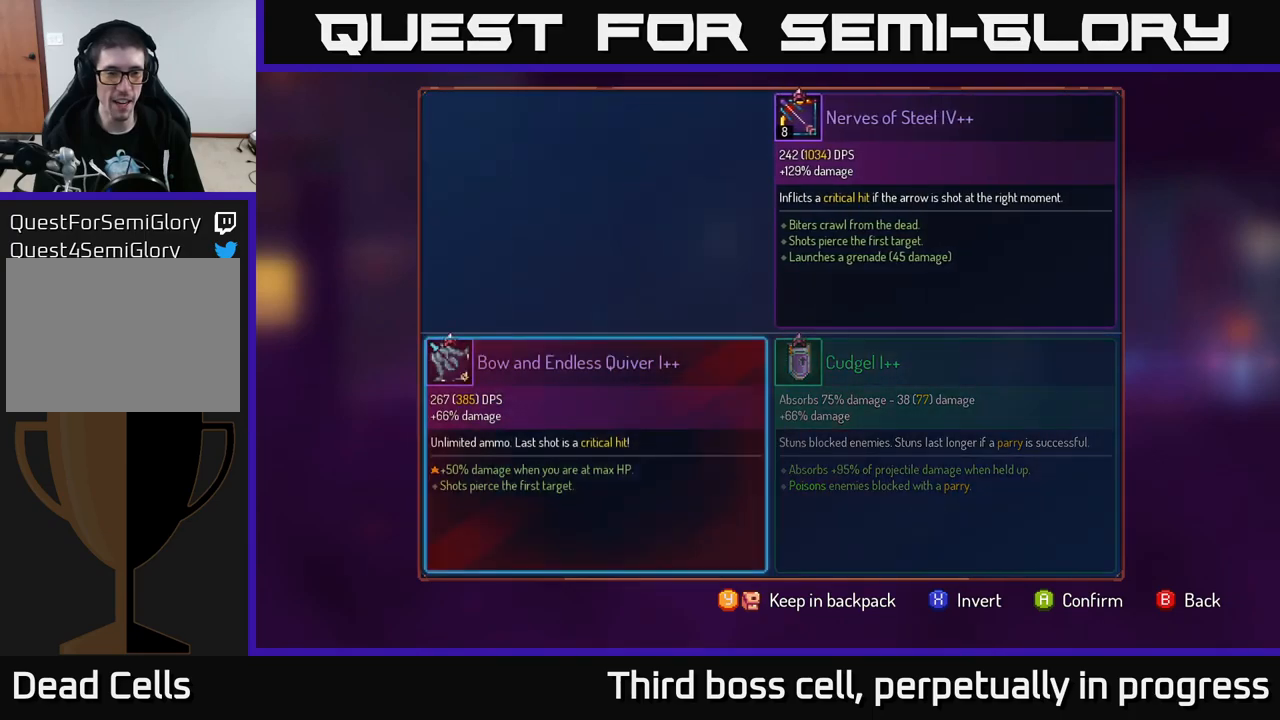
{"buttons": [], "left_stick": "center", "right_stick": "center", "events": [[200, "left_stick", "center"]]}
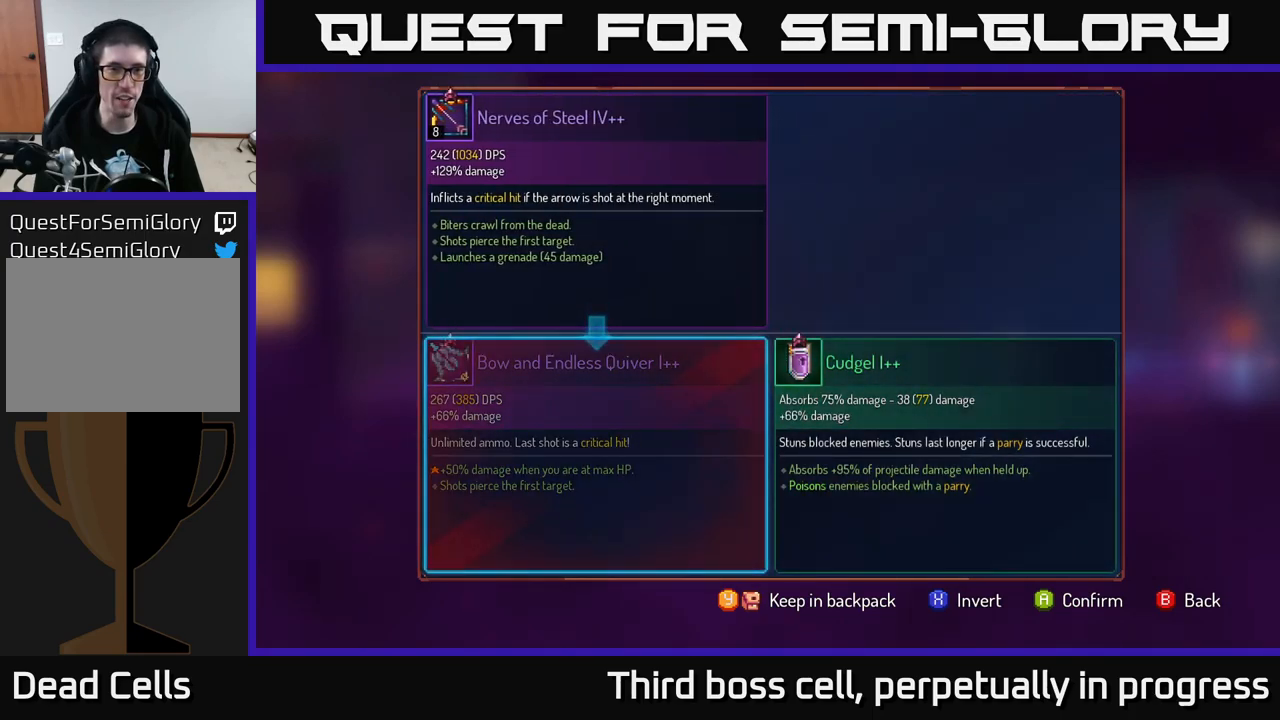
{"buttons": [], "left_stick": "center", "right_stick": "center", "events": [[400, "A", "down"], [467, "A", "up"]]}
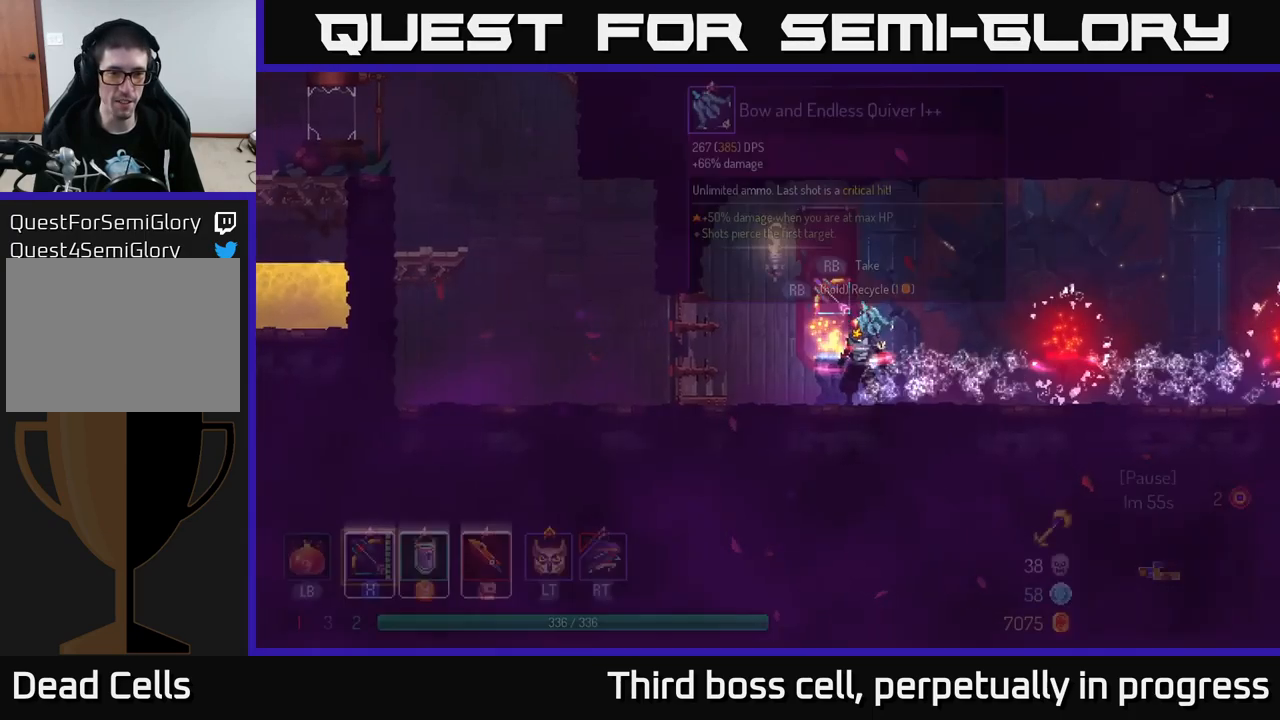
{"buttons": ["R1"], "left_stick": "center", "right_stick": "center", "events": [[100, "R1", "down"]]}
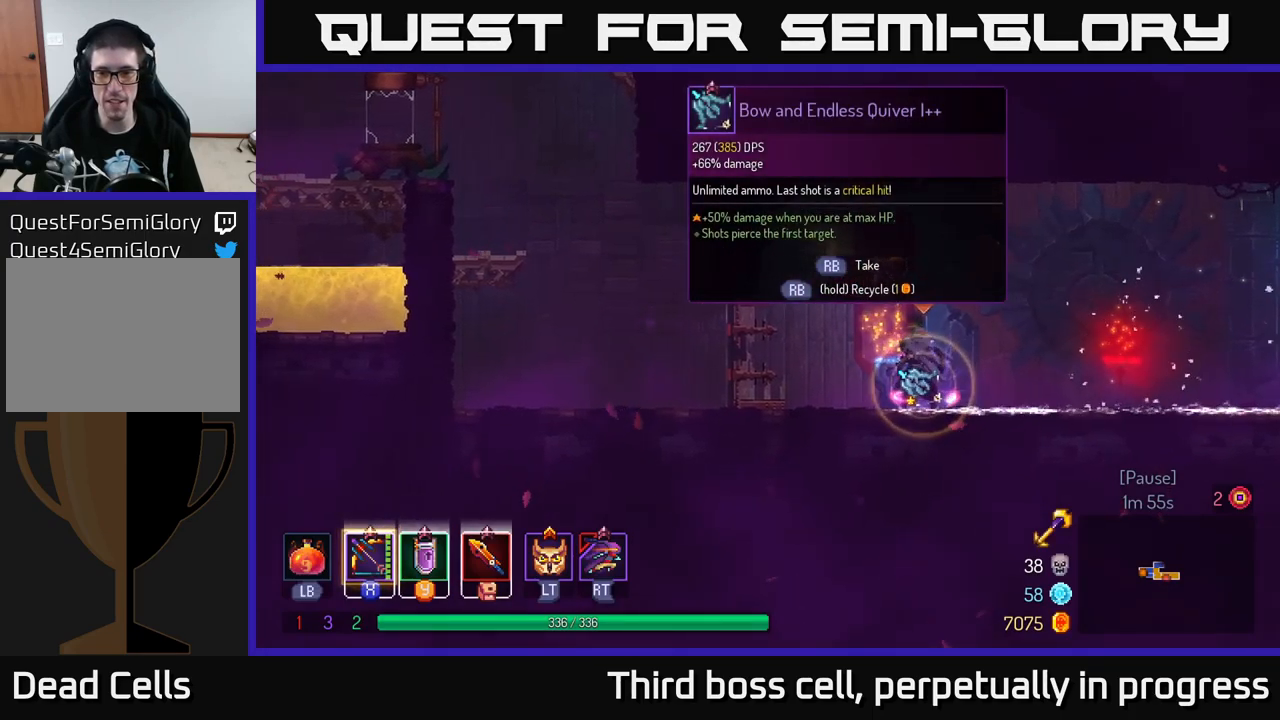
{"buttons": [], "left_stick": "left", "right_stick": "center", "events": [[384, "left_stick", "left"], [434, "R1", "up"]]}
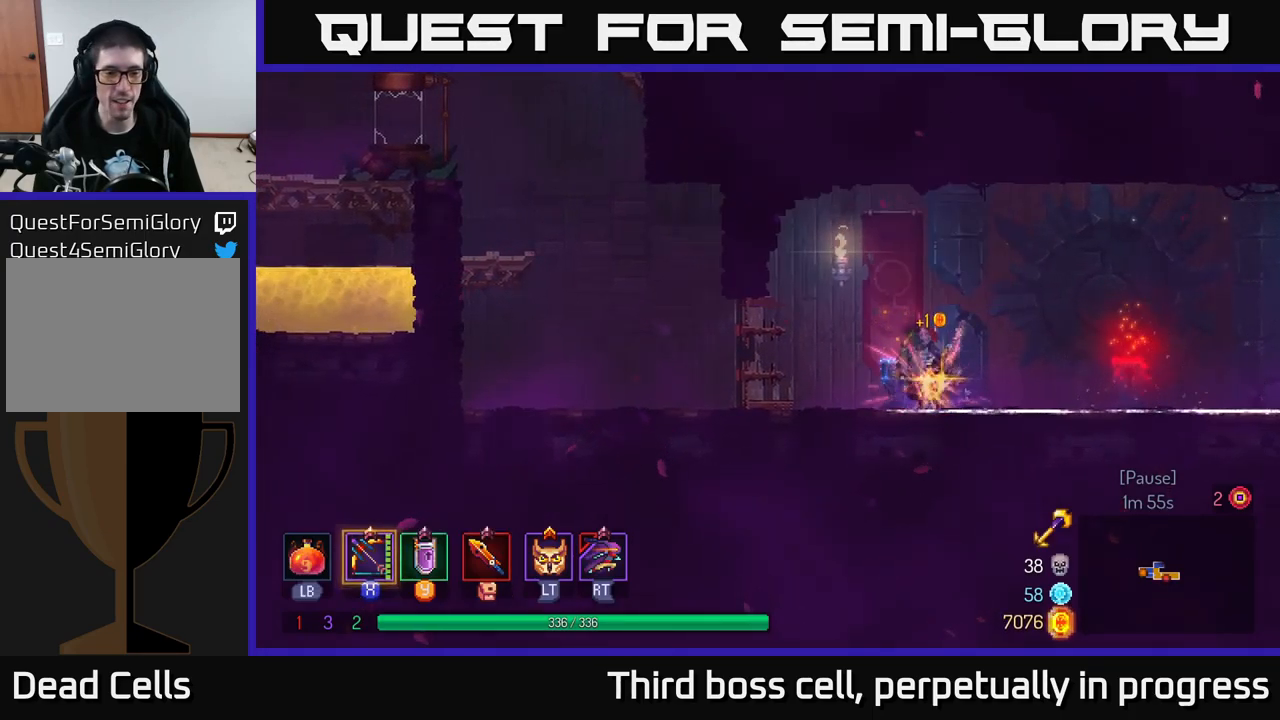
{"buttons": [], "left_stick": "left", "right_stick": "center", "events": [[84, "B", "down"], [184, "B", "up"]]}
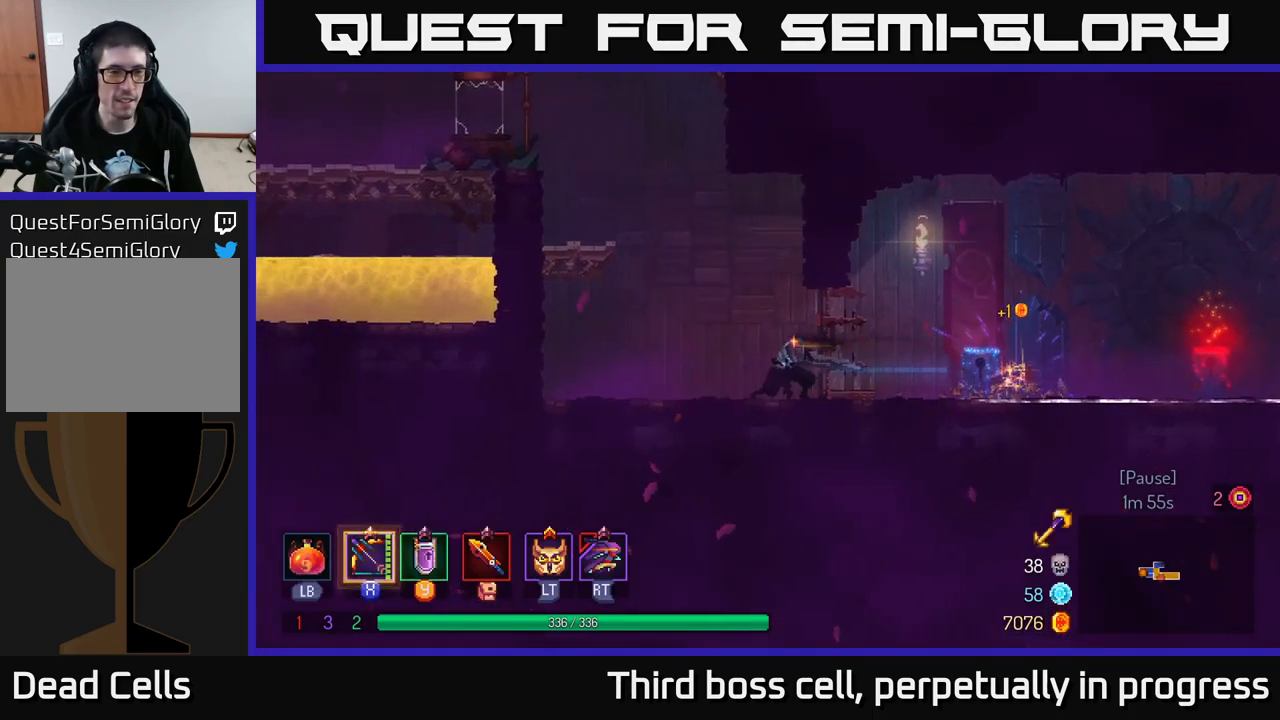
{"buttons": [], "left_stick": "left", "right_stick": "center", "events": [[184, "A", "down"], [284, "A", "up"], [384, "A", "down"], [500, "A", "up"]]}
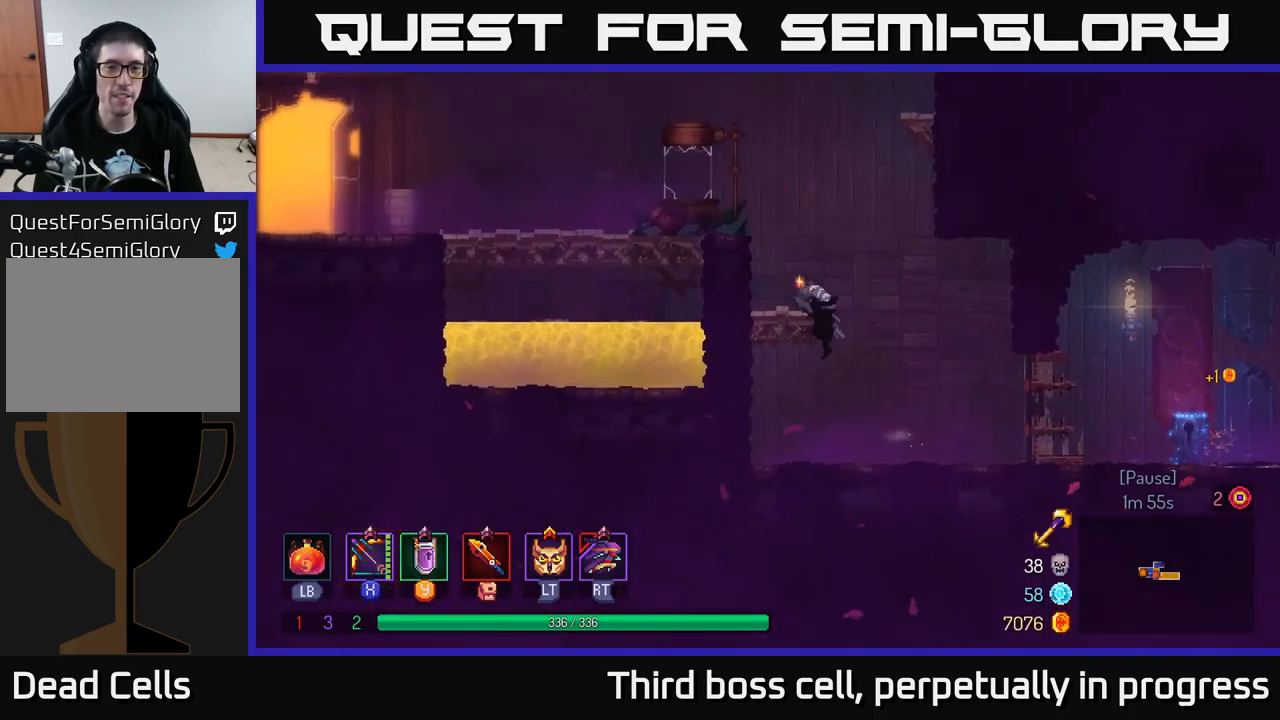
{"buttons": [], "left_stick": "left", "right_stick": "center", "events": [[134, "A", "down"], [300, "A", "up"]]}
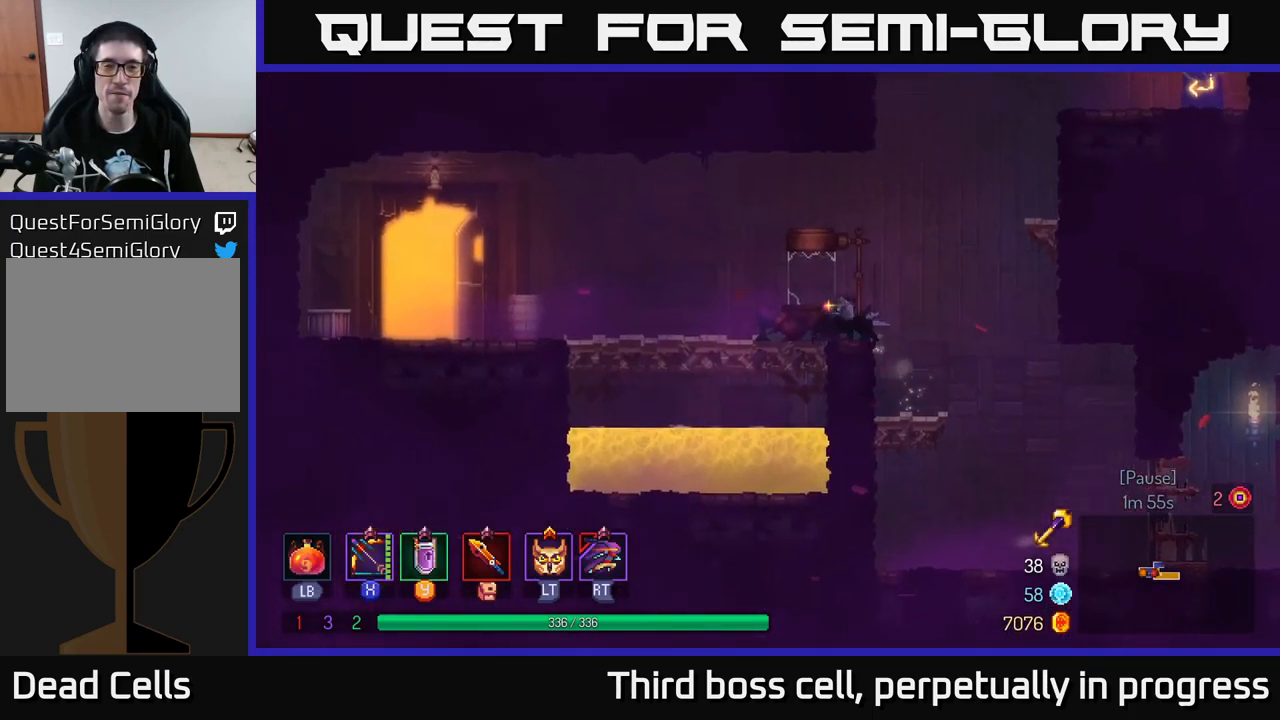
{"buttons": [], "left_stick": "left", "right_stick": "center", "events": [[17, "B", "down"], [134, "B", "up"]]}
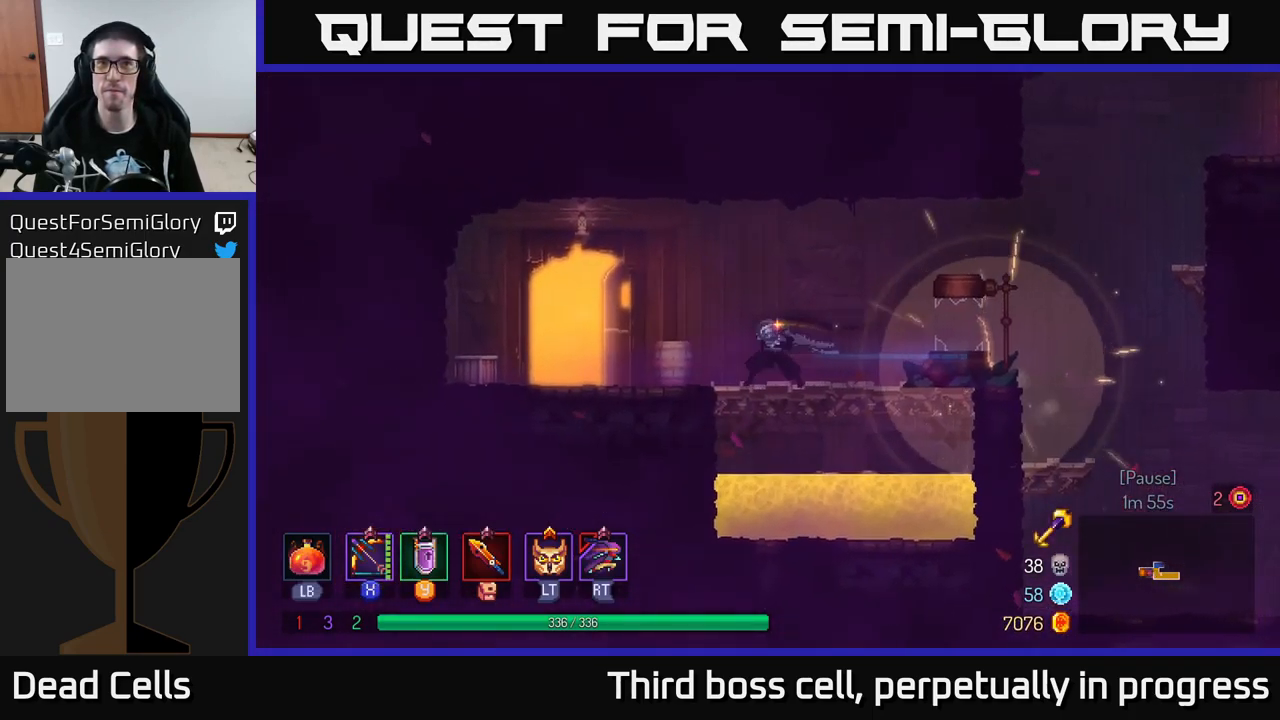
{"buttons": [], "left_stick": "left", "right_stick": "center", "events": [[167, "R1", "down"], [234, "R1", "up"], [300, "R1", "down"], [384, "R1", "up"]]}
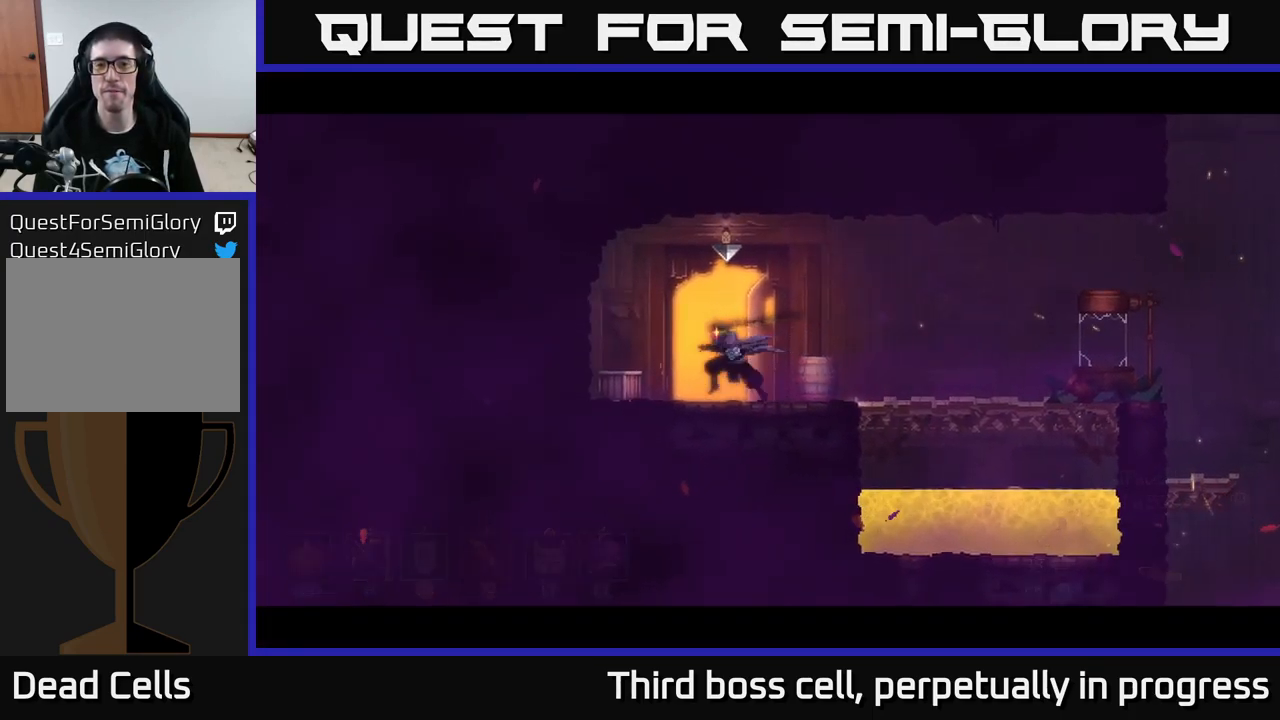
{"buttons": [], "left_stick": "right", "right_stick": "center", "events": [[34, "left_stick", "center"], [233, "left_stick", "right"]]}
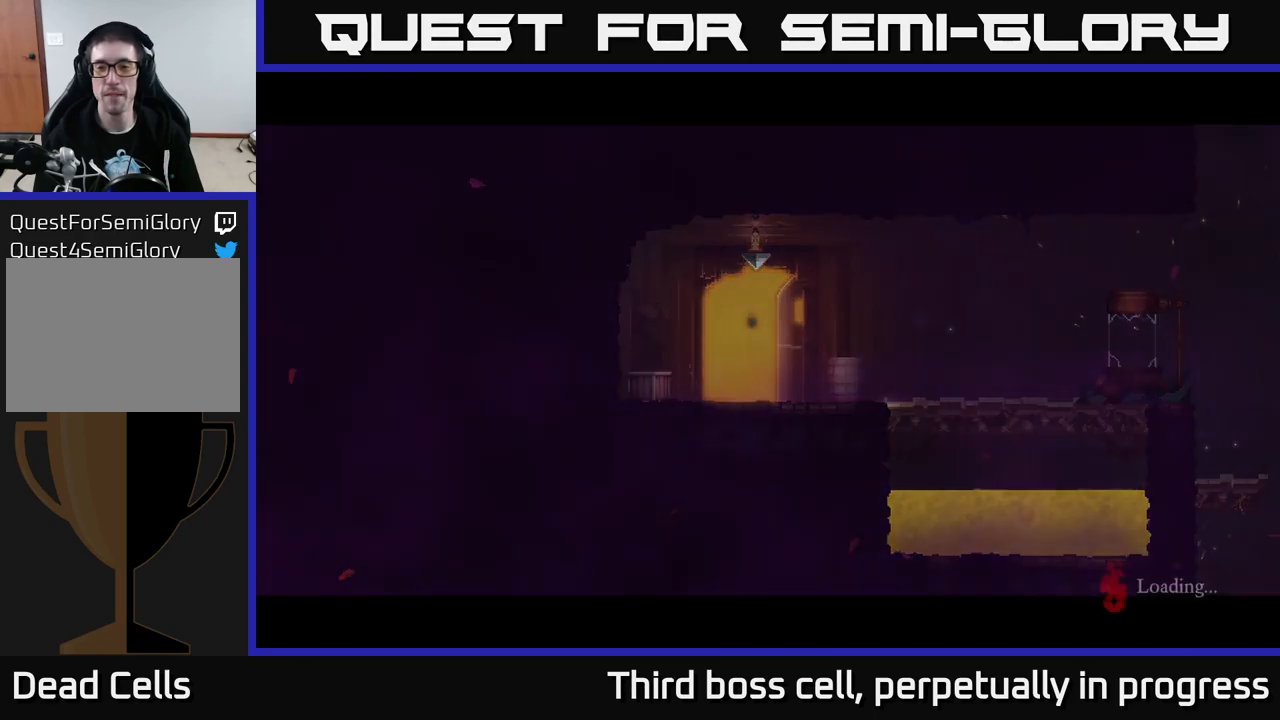
{"buttons": [], "left_stick": "right", "right_stick": "center", "events": []}
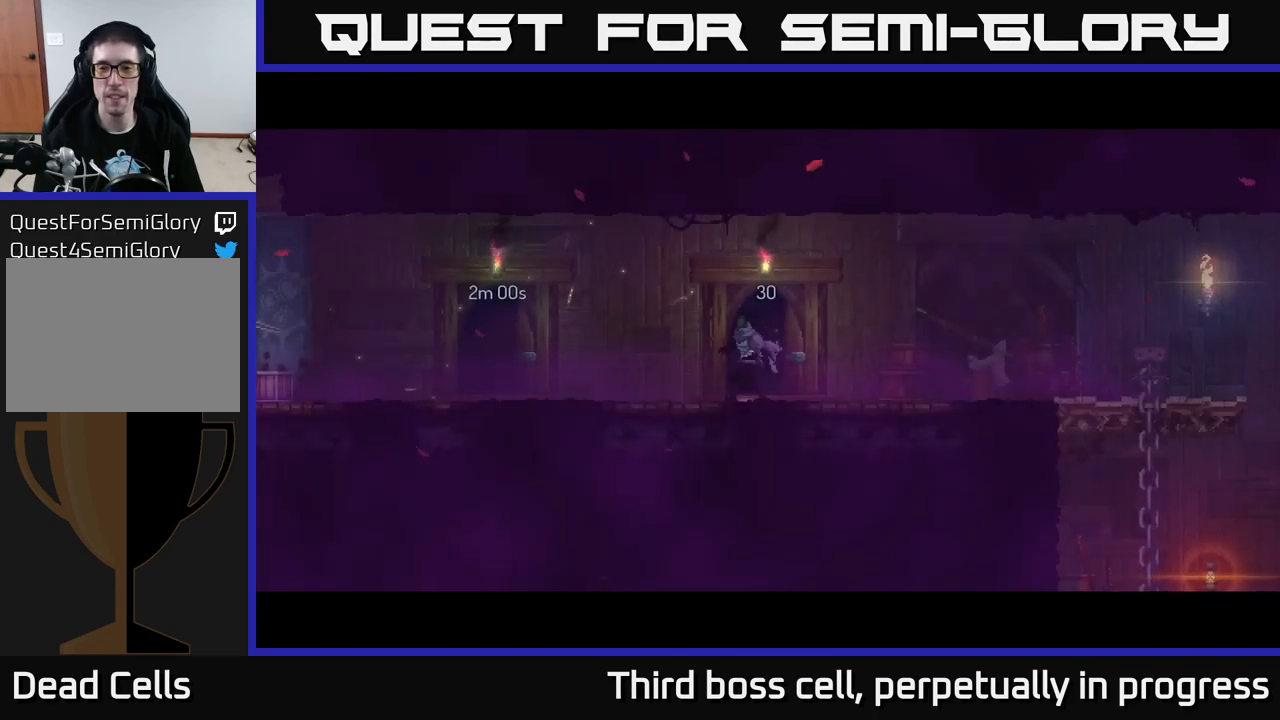
{"buttons": [], "left_stick": "right", "right_stick": "right", "events": [[317, "right_stick", "right"]]}
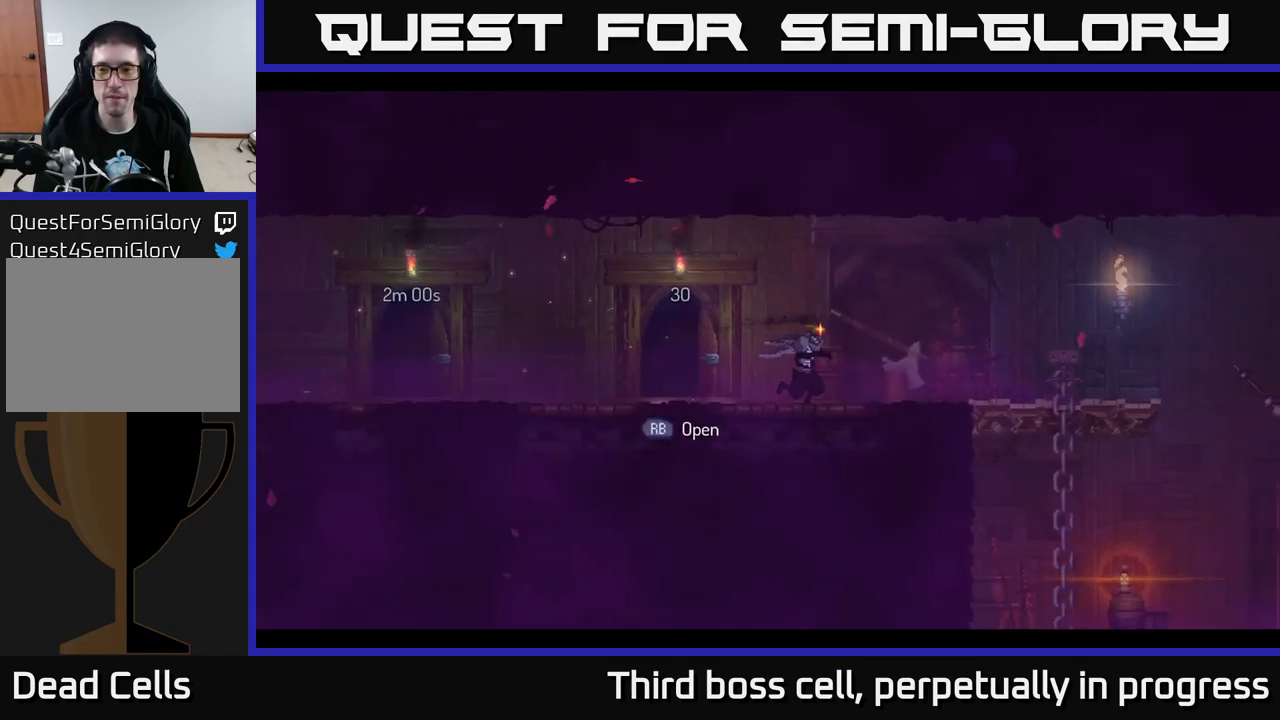
{"buttons": [], "left_stick": "right", "right_stick": "down-right", "events": [[350, "right_stick", "down-right"]]}
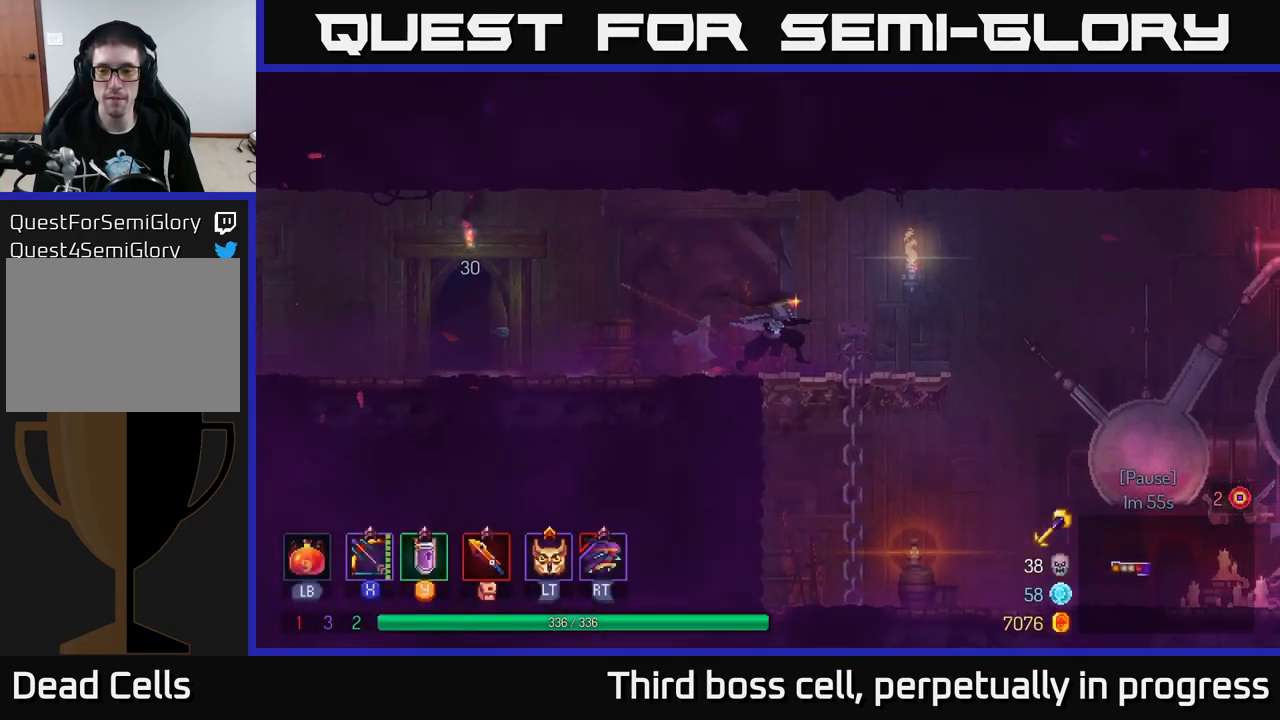
{"buttons": [], "left_stick": "right", "right_stick": "center", "events": [[284, "right_stick", "center"]]}
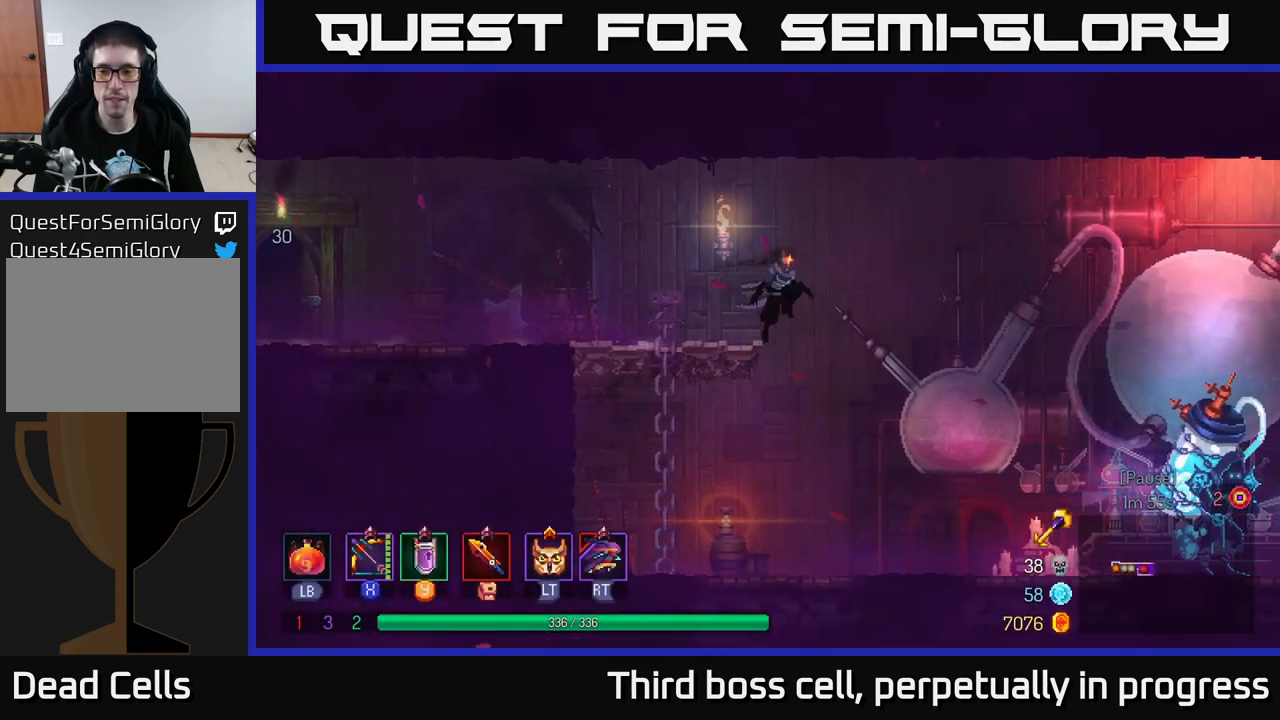
{"buttons": ["B"], "left_stick": "right", "right_stick": "center", "events": [[417, "B", "down"]]}
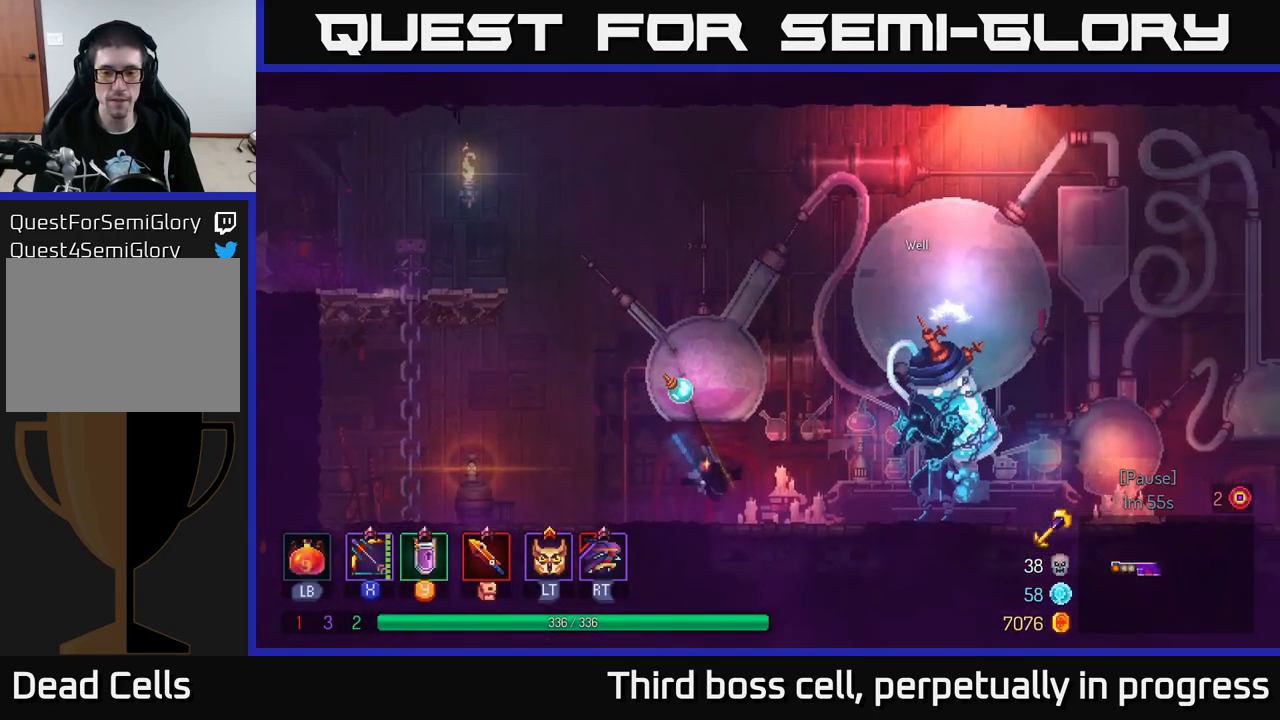
{"buttons": ["R1"], "left_stick": "center", "right_stick": "center", "events": [[84, "B", "up"], [384, "left_stick", "center"], [450, "R1", "down"]]}
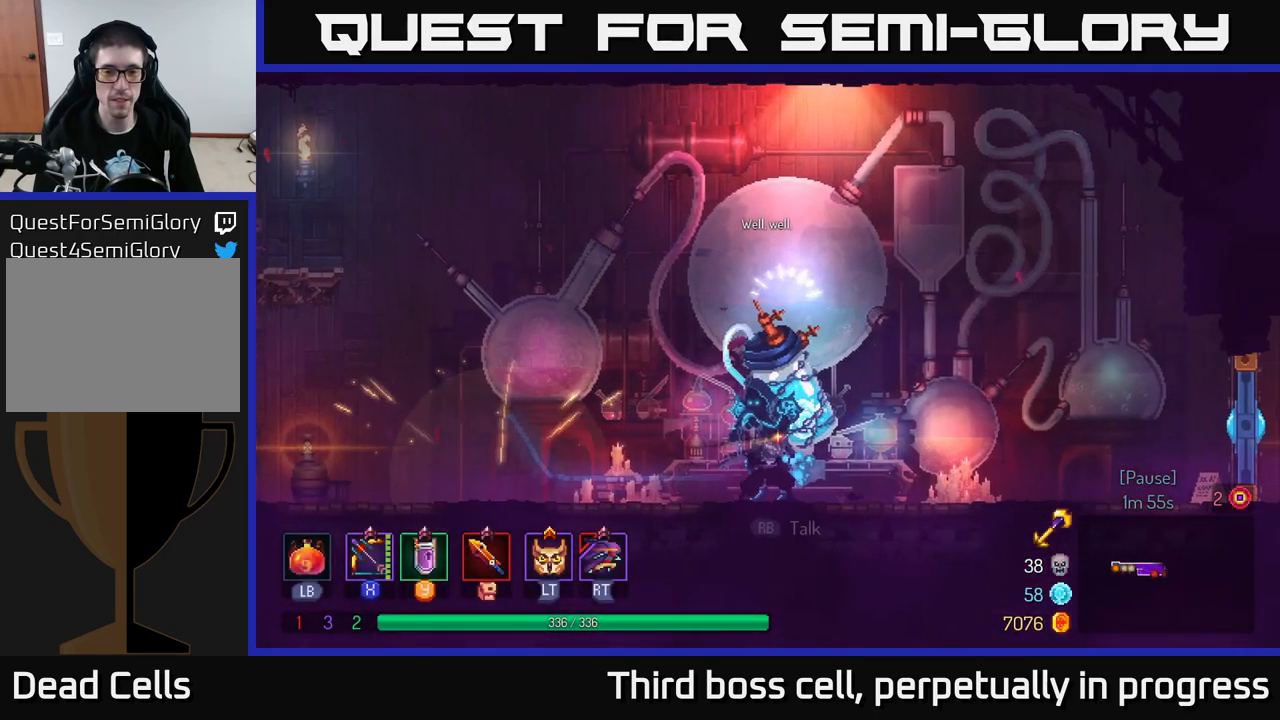
{"buttons": [], "left_stick": "center", "right_stick": "center", "events": [[100, "R1", "up"]]}